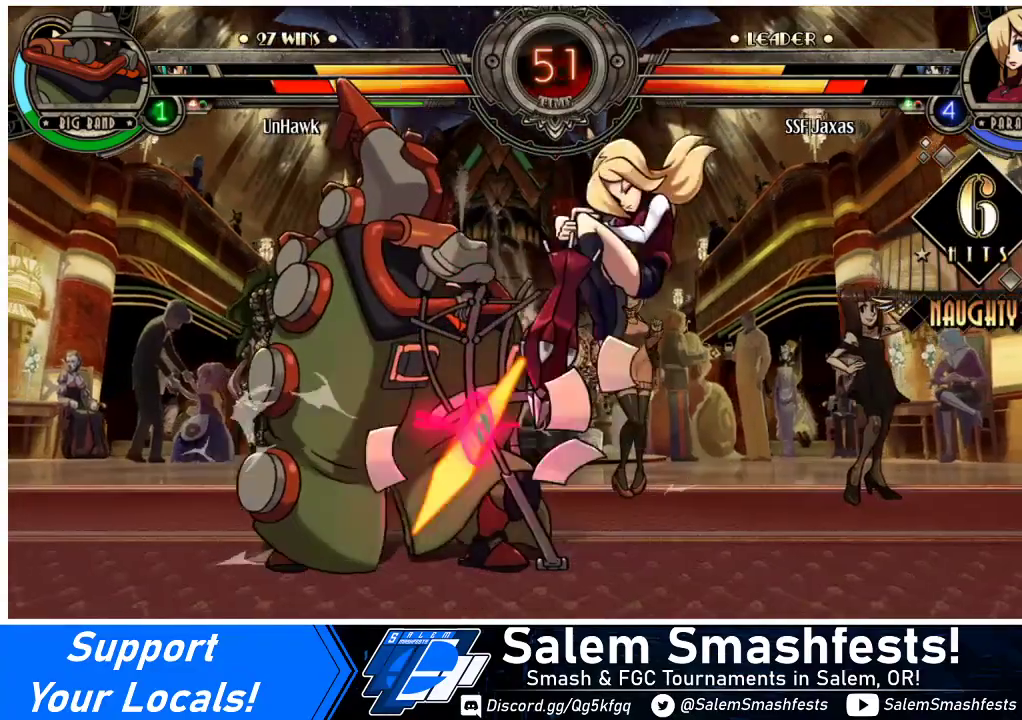
Gameplay with a controller (arcade stick); each line is a JSON object with the inputs held at the frame after it. "events" lists button and stick changes between this image and that frame as [ms after this image, input, new state], when the widget could be followed in between. Not read: L3 R3.
{"buttons": ["DPAD_LEFT"], "events": [[367, "DPAD_LEFT", "down"], [433, "DPAD_LEFT", "up"], [500, "DPAD_LEFT", "down"]]}
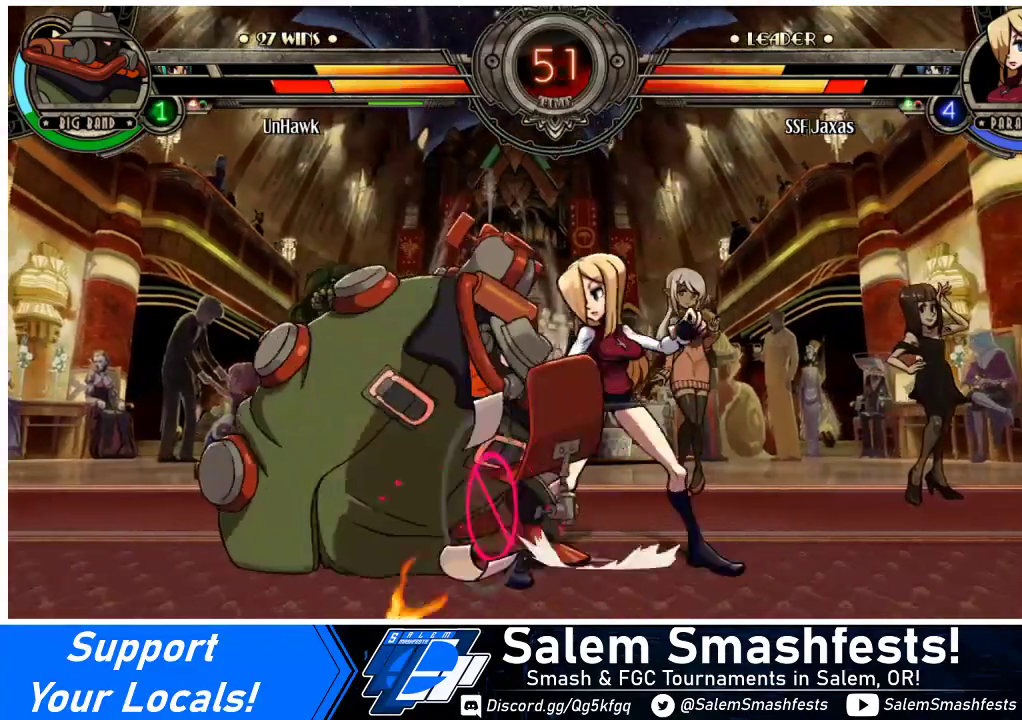
{"buttons": ["DPAD_DOWN", "DPAD_LEFT"], "events": [[100, "CROSS", "down"], [100, "SQUARE", "down"], [233, "CROSS", "up"], [233, "SQUARE", "up"], [500, "DPAD_DOWN", "down"]]}
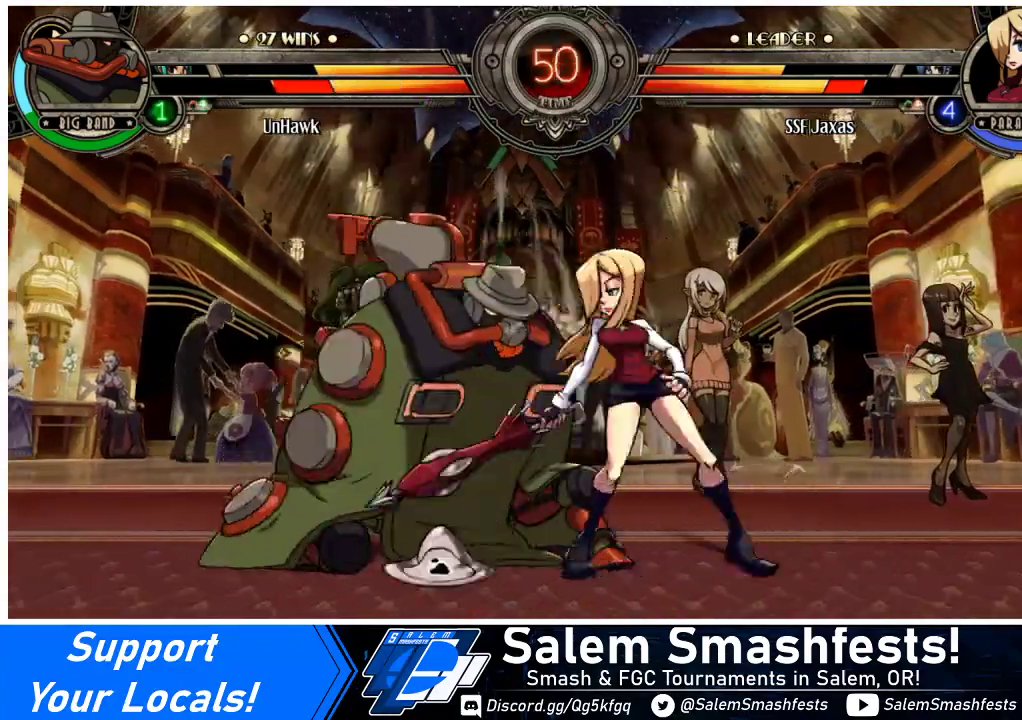
{"buttons": ["DPAD_LEFT"], "events": [[67, "DPAD_DOWN", "up"], [233, "CROSS", "down"], [233, "DPAD_DOWN", "down"], [233, "SQUARE", "down"], [267, "DPAD_DOWN", "up"], [300, "SQUARE", "up"], [333, "CROSS", "up"]]}
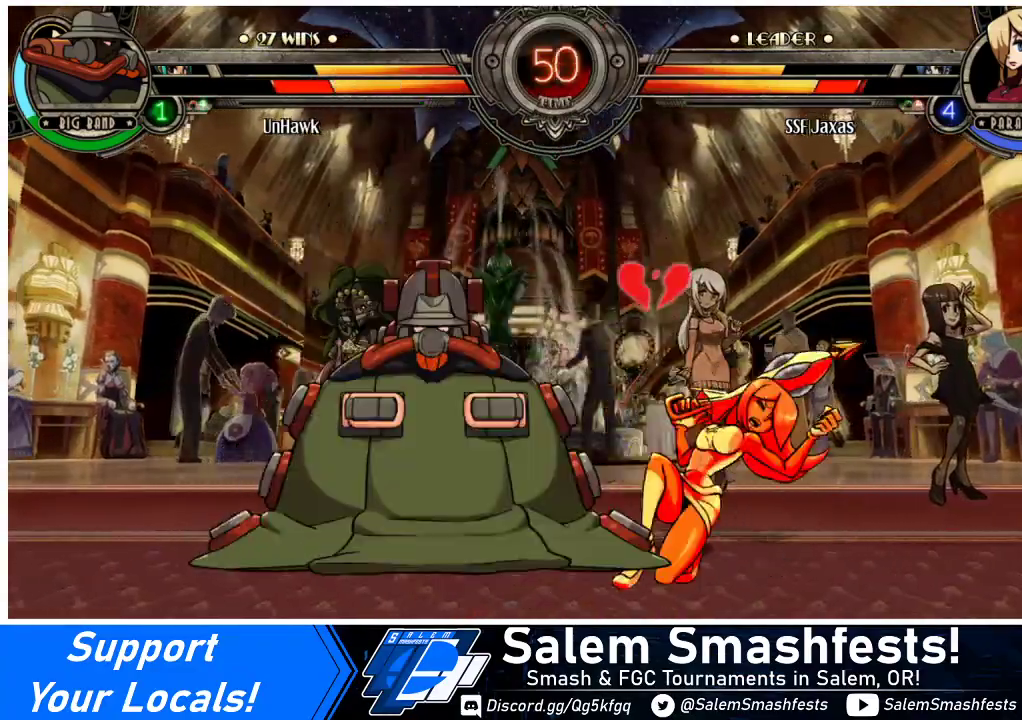
{"buttons": ["DPAD_DOWN", "DPAD_RIGHT"], "events": [[167, "DPAD_DOWN", "down"], [200, "DPAD_LEFT", "up"], [267, "DPAD_RIGHT", "down"]]}
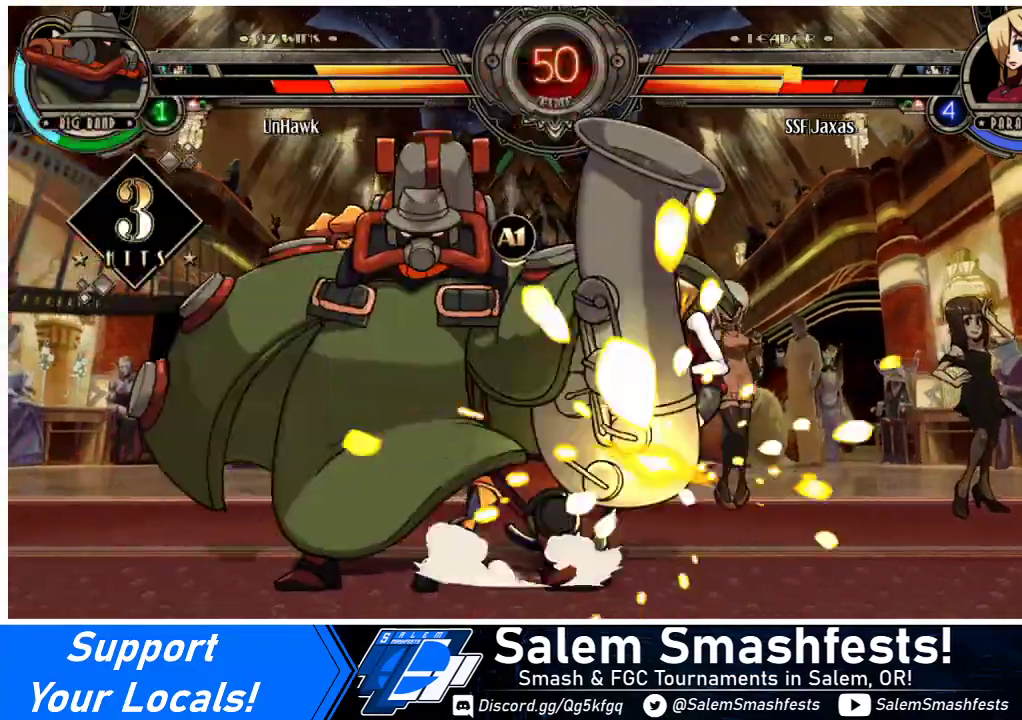
{"buttons": ["DPAD_RIGHT"], "events": [[333, "DPAD_DOWN", "up"]]}
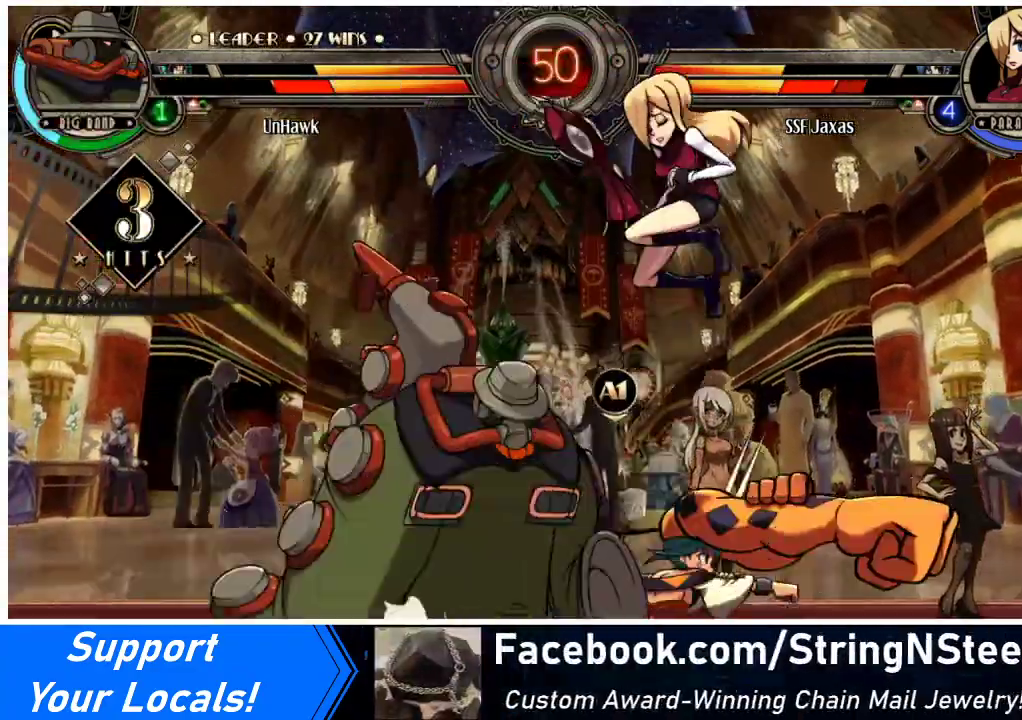
{"buttons": ["DPAD_RIGHT"], "events": [[67, "SQUARE", "down"], [300, "SQUARE", "up"]]}
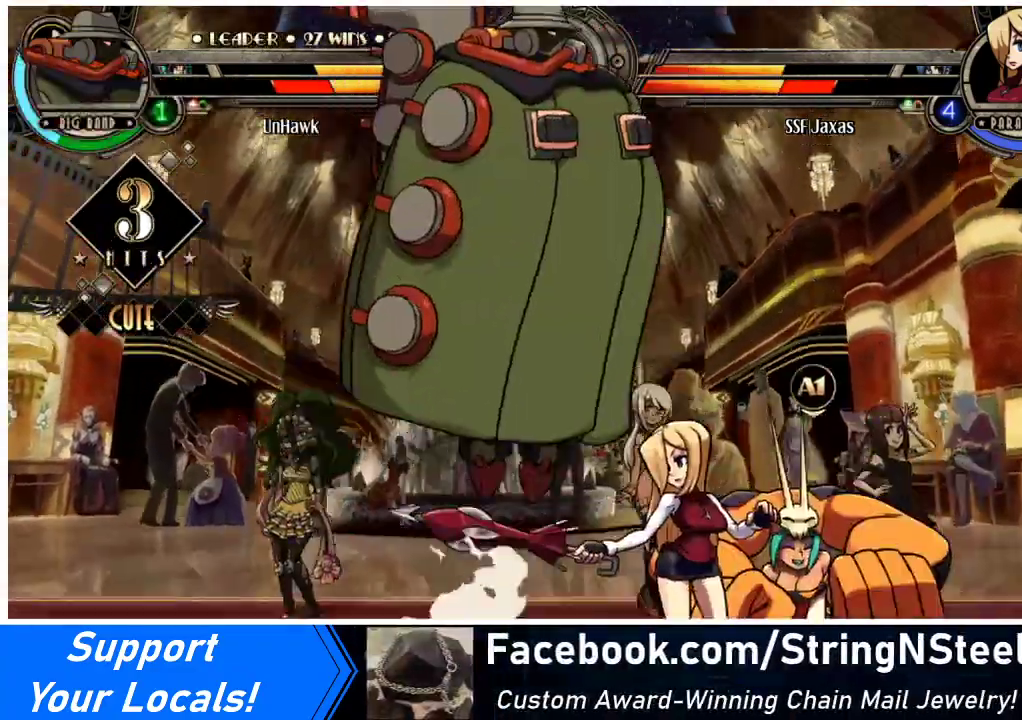
{"buttons": ["CROSS", "SQUARE", "DPAD_RIGHT"], "events": [[33, "DPAD_DOWN", "down"], [200, "DPAD_DOWN", "up"], [500, "CROSS", "down"], [500, "SQUARE", "down"]]}
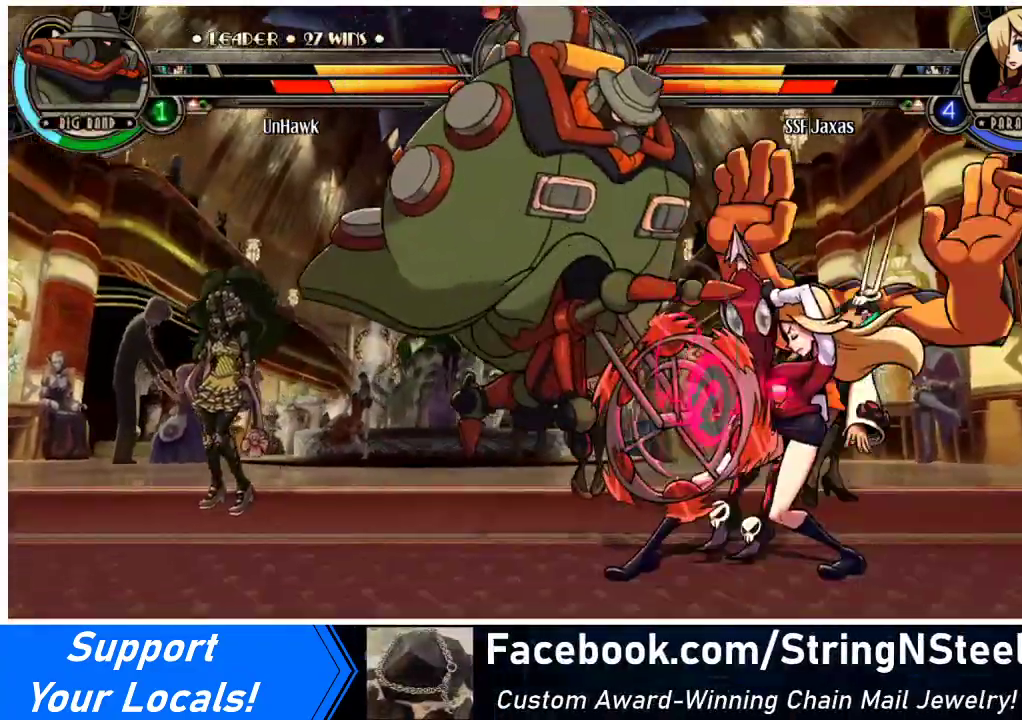
{"buttons": ["DPAD_DOWN", "DPAD_RIGHT"], "events": [[133, "SQUARE", "up"], [167, "CROSS", "up"], [333, "DPAD_DOWN", "down"]]}
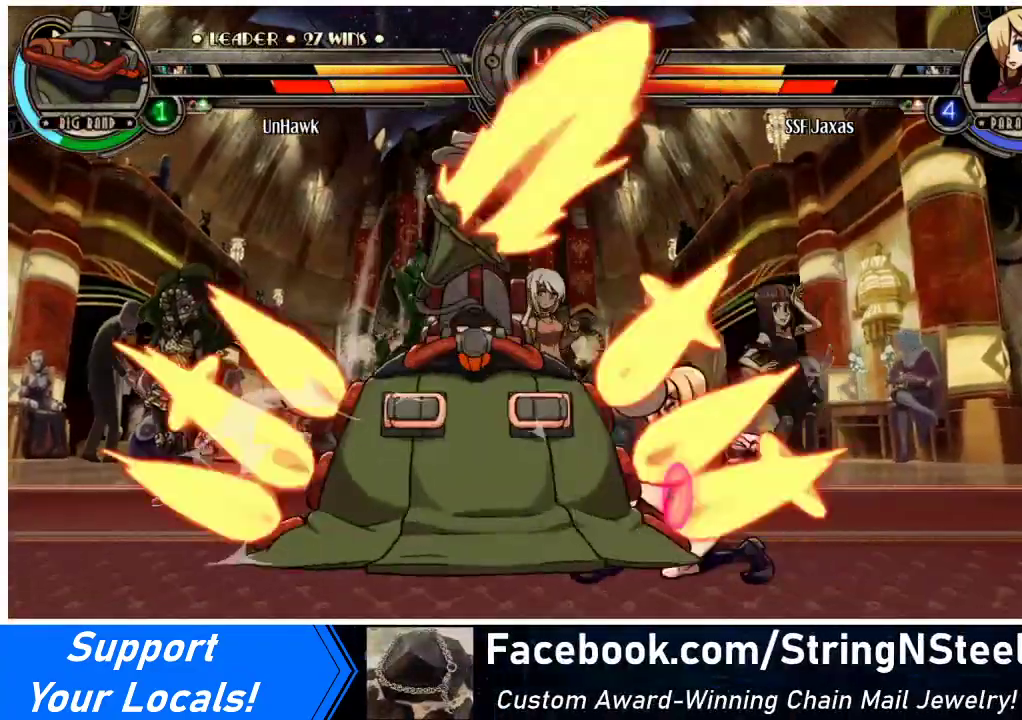
{"buttons": ["DPAD_DOWN", "DPAD_RIGHT"], "events": []}
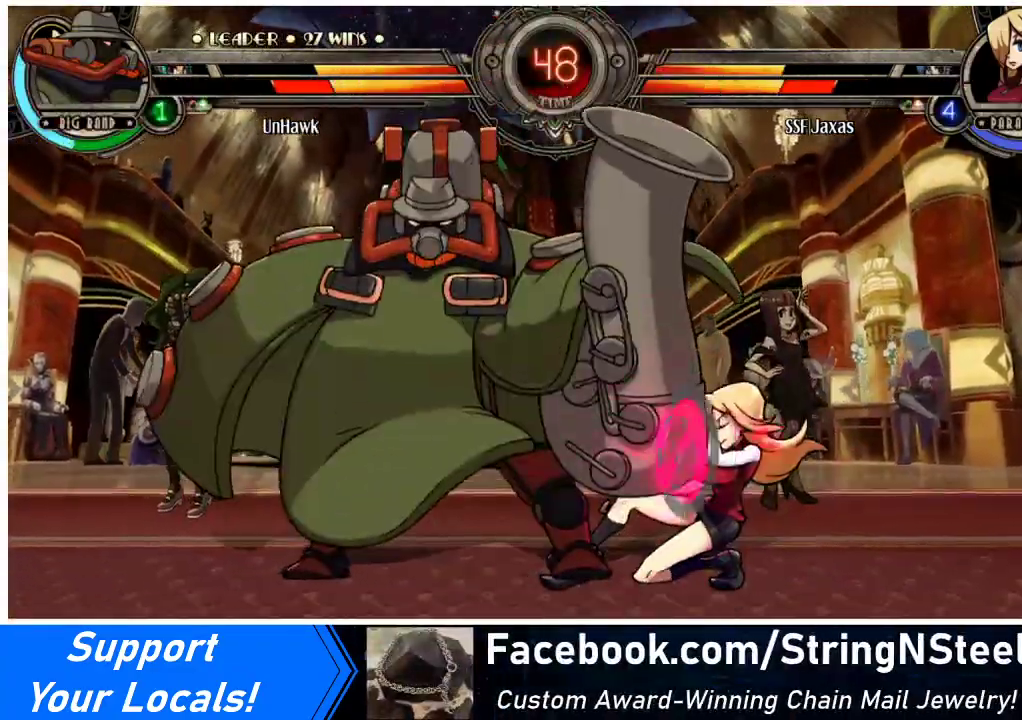
{"buttons": ["CROSS", "DPAD_DOWN"], "events": [[500, "CROSS", "down"], [500, "DPAD_RIGHT", "up"]]}
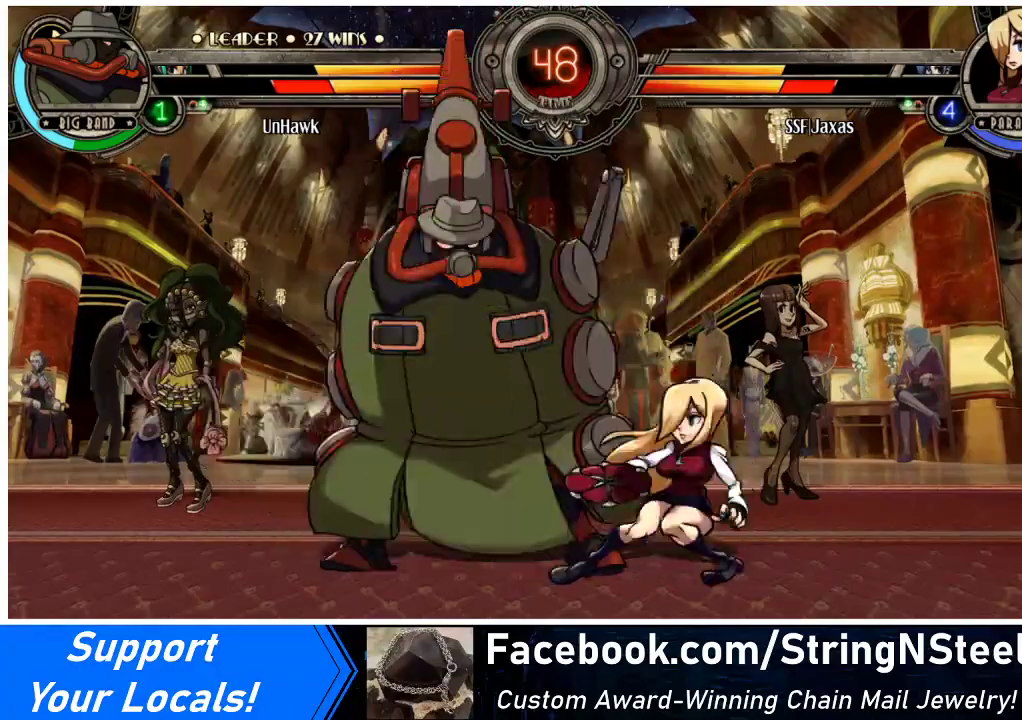
{"buttons": ["DPAD_DOWN"], "events": [[67, "DPAD_DOWN", "up"], [133, "CROSS", "up"], [200, "CIRCLE", "down"], [400, "CIRCLE", "up"], [400, "DPAD_DOWN", "down"]]}
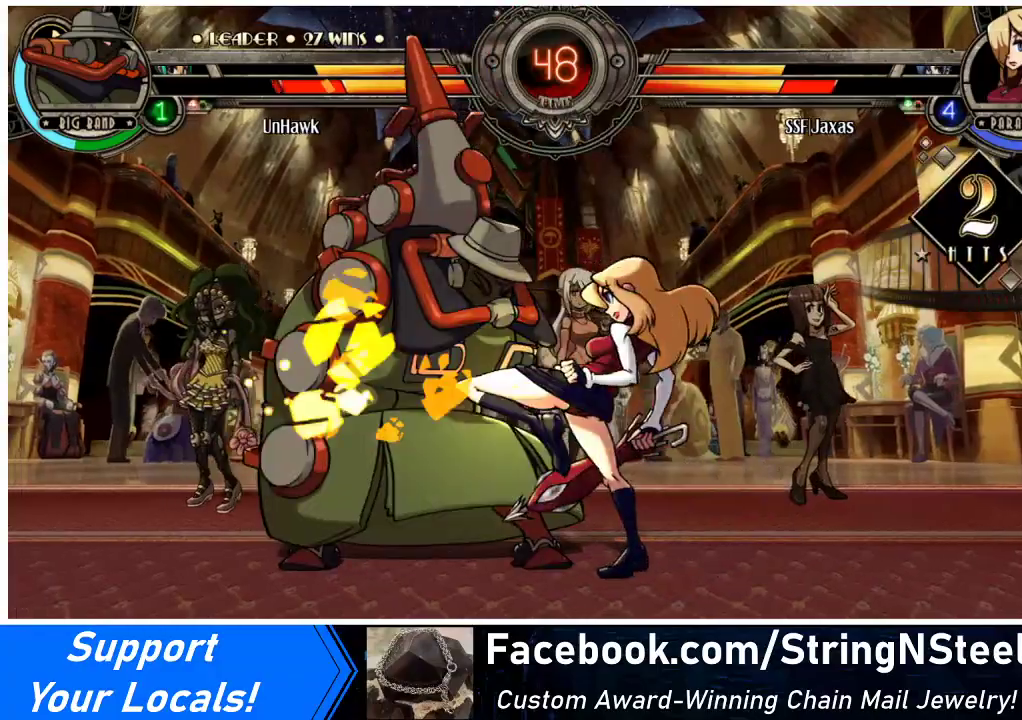
{"buttons": ["DPAD_UP", "DPAD_LEFT"], "events": [[133, "DPAD_LEFT", "down"], [133, "R1", "down"], [267, "R1", "up"], [367, "DPAD_DOWN", "up"], [433, "DPAD_UP", "down"]]}
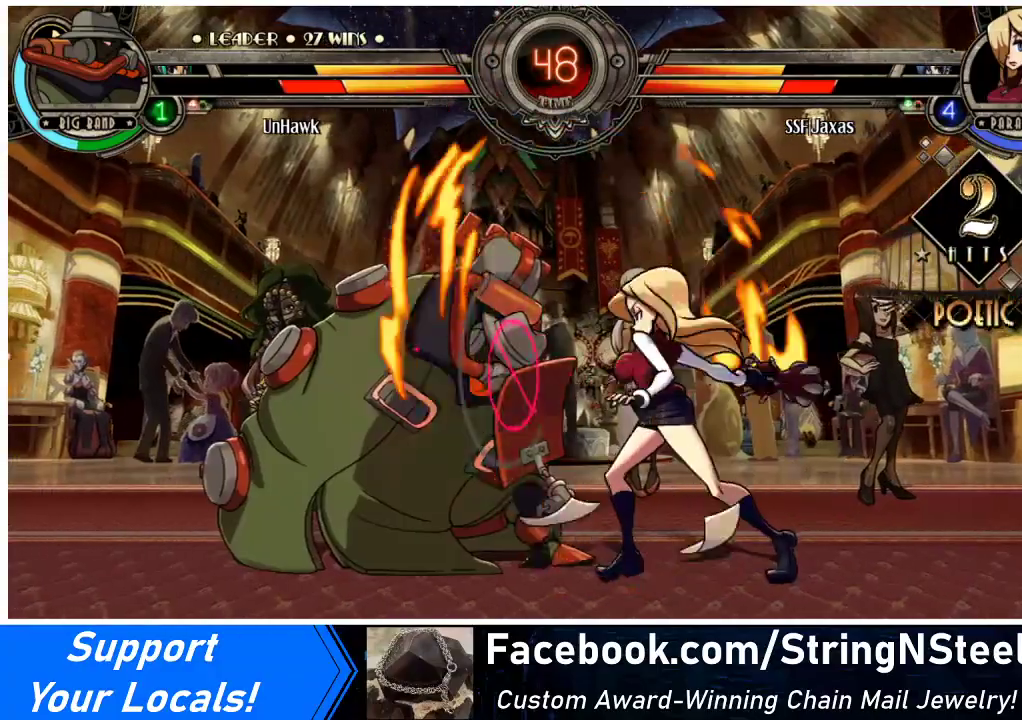
{"buttons": ["DPAD_RIGHT"], "events": [[167, "DPAD_UP", "up"], [167, "SQUARE", "down"], [200, "DPAD_LEFT", "up"], [300, "SQUARE", "up"], [467, "DPAD_RIGHT", "down"]]}
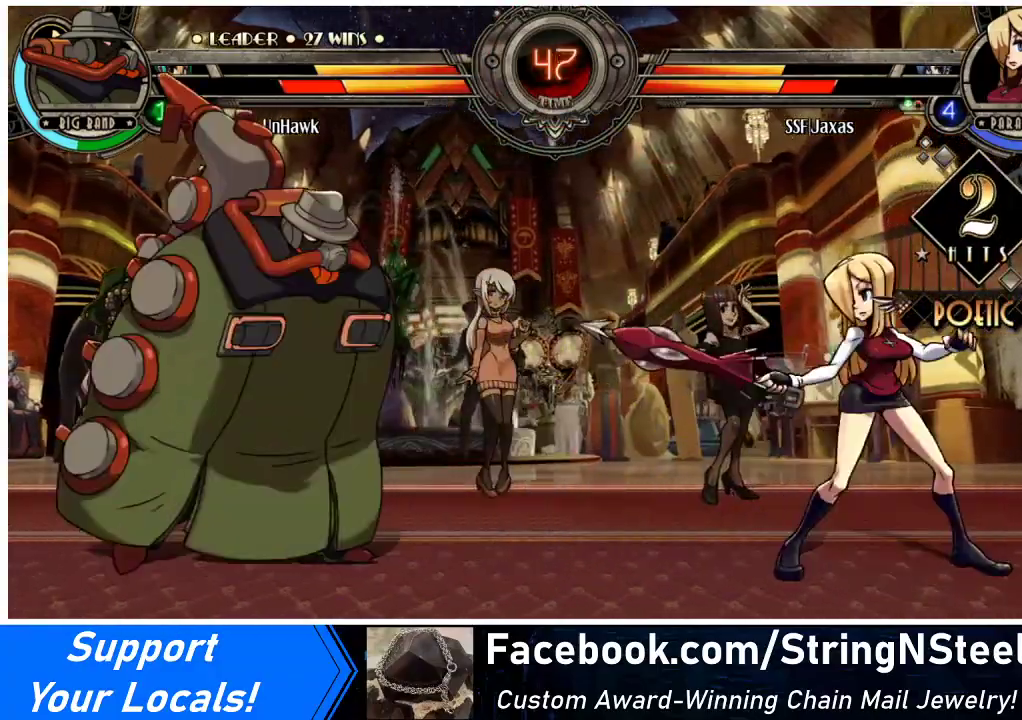
{"buttons": ["DPAD_RIGHT"], "events": [[67, "DPAD_RIGHT", "up"], [133, "DPAD_RIGHT", "down"]]}
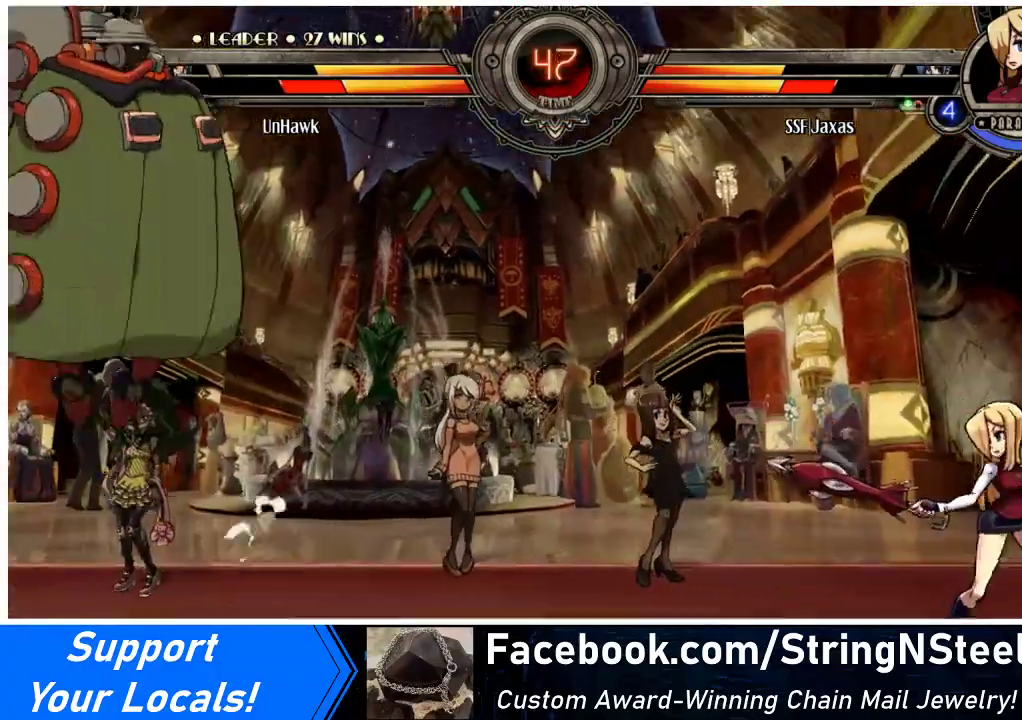
{"buttons": ["DPAD_RIGHT"], "events": [[100, "DPAD_RIGHT", "up"], [133, "DPAD_LEFT", "down"], [167, "R1", "down"], [267, "R1", "up"], [333, "DPAD_LEFT", "up"], [333, "DPAD_RIGHT", "down"]]}
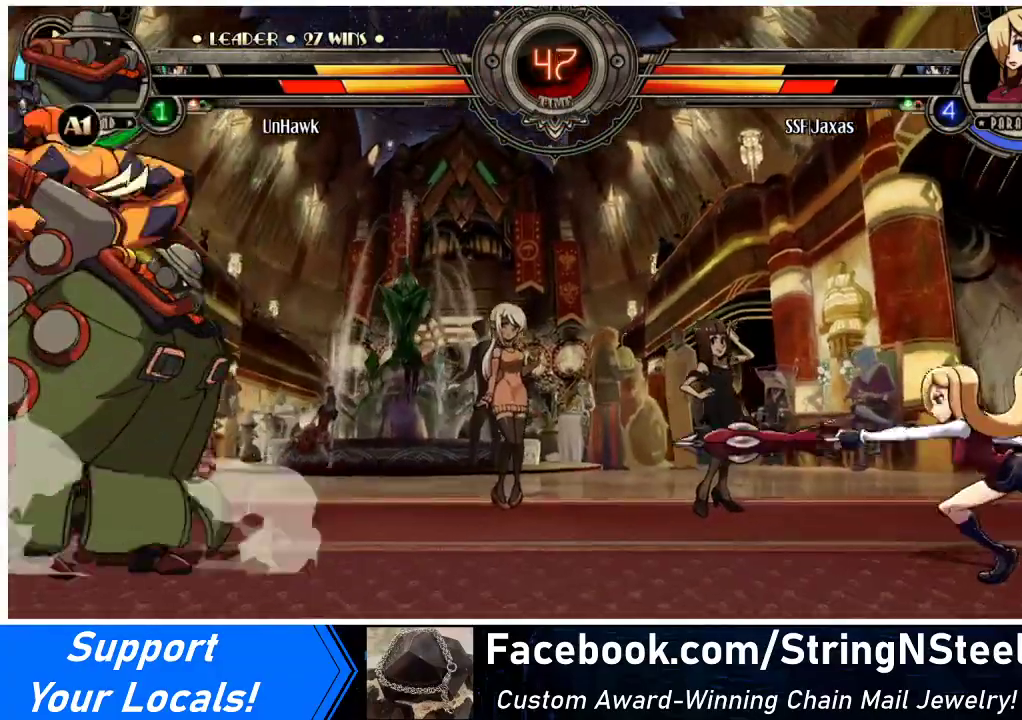
{"buttons": ["DPAD_DOWN", "DPAD_RIGHT"], "events": [[33, "DPAD_RIGHT", "up"], [367, "DPAD_RIGHT", "down"], [433, "DPAD_DOWN", "down"]]}
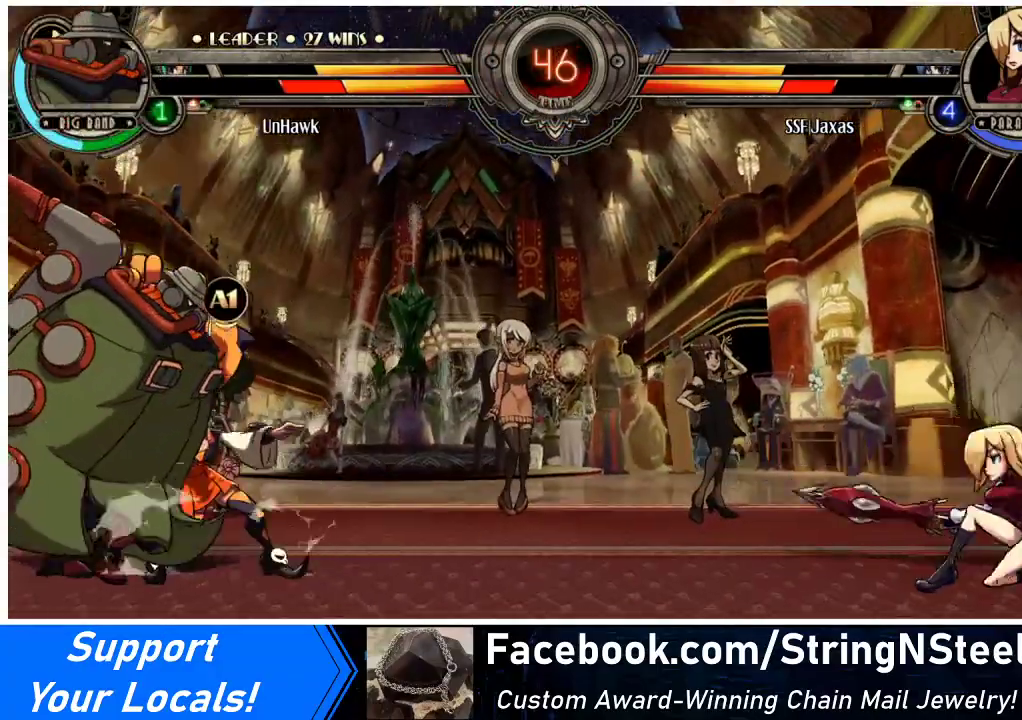
{"buttons": ["DPAD_LEFT"], "events": [[333, "DPAD_RIGHT", "up"], [367, "DPAD_DOWN", "up"], [400, "DPAD_LEFT", "down"], [433, "R1", "down"], [500, "R1", "up"]]}
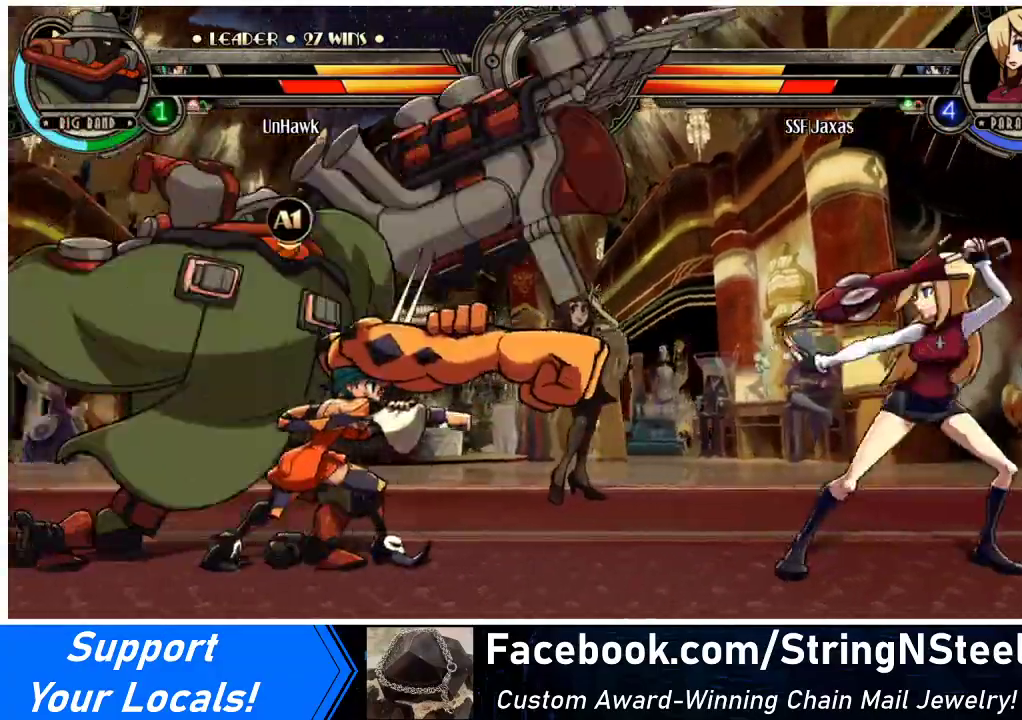
{"buttons": [], "events": [[267, "DPAD_LEFT", "up"]]}
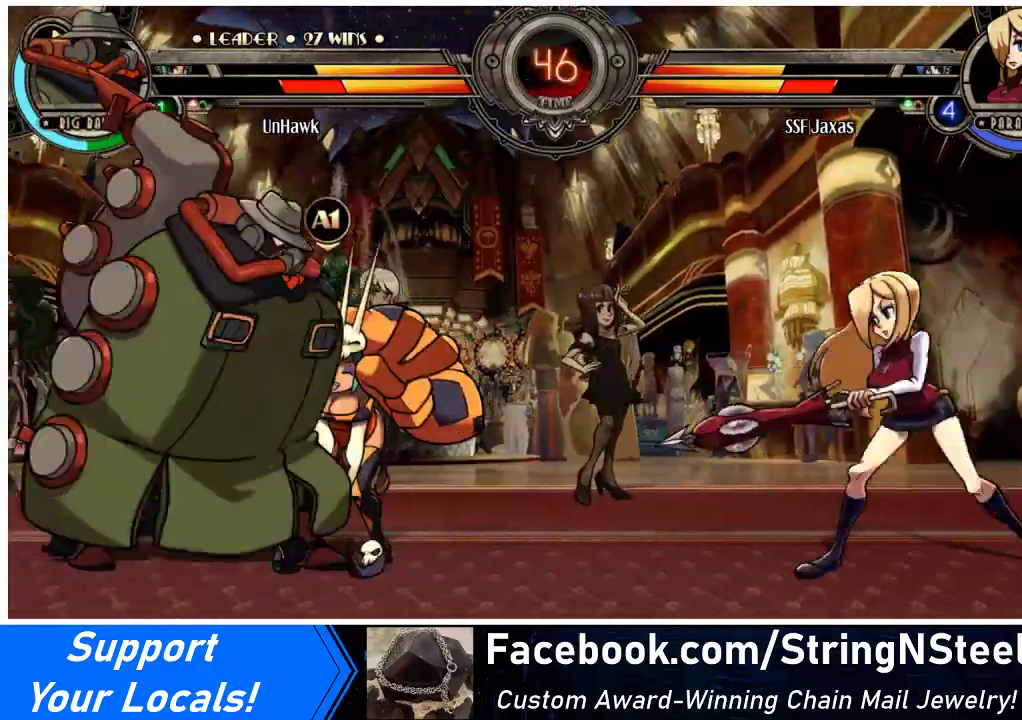
{"buttons": ["DPAD_LEFT"], "events": [[100, "DPAD_LEFT", "down"], [133, "DPAD_LEFT", "up"], [200, "DPAD_LEFT", "down"], [300, "DPAD_UP", "down"], [400, "DPAD_UP", "up"]]}
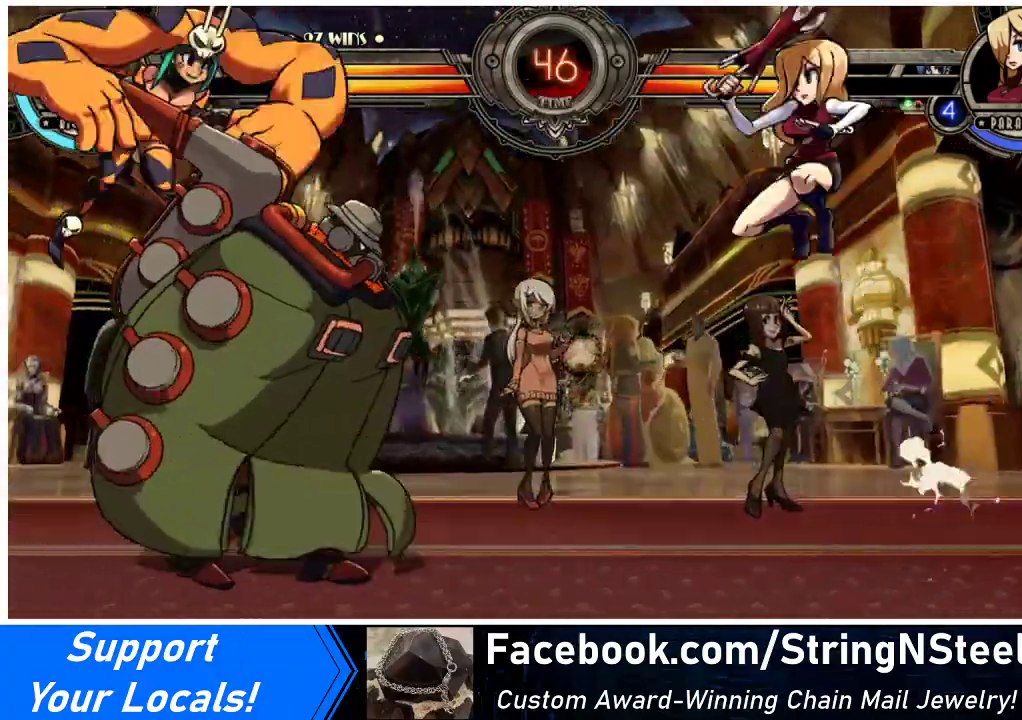
{"buttons": ["DPAD_RIGHT"], "events": [[33, "R1", "down"], [167, "R1", "up"], [500, "DPAD_LEFT", "up"], [500, "DPAD_RIGHT", "down"]]}
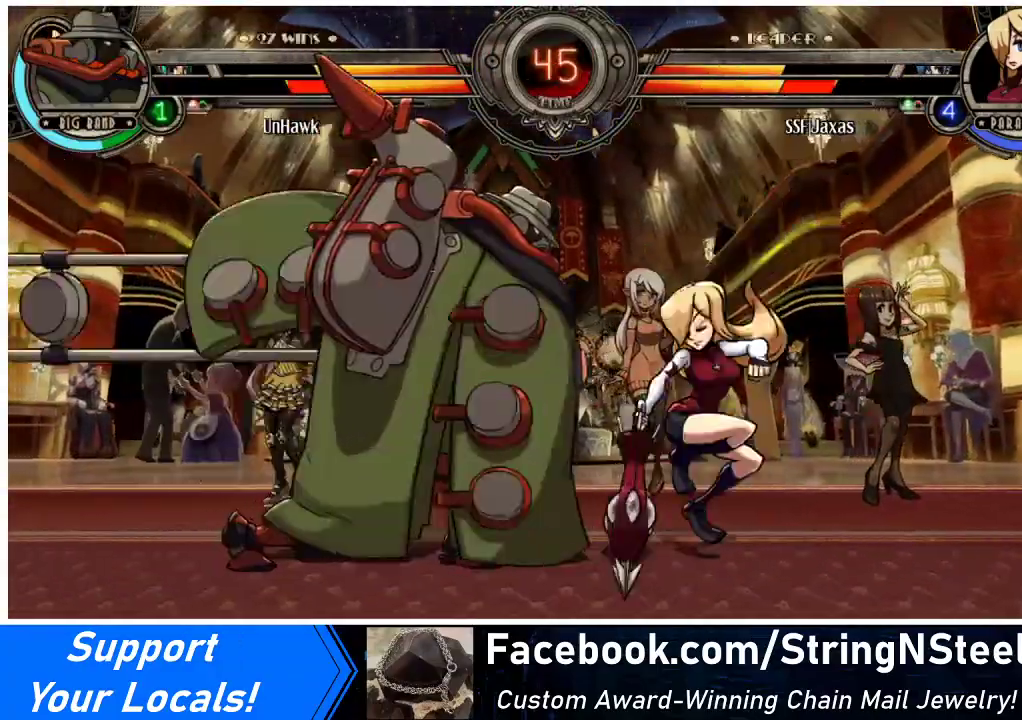
{"buttons": ["DPAD_RIGHT"], "events": [[167, "R1", "down"], [200, "DPAD_RIGHT", "up"], [300, "DPAD_RIGHT", "down"], [300, "R1", "up"]]}
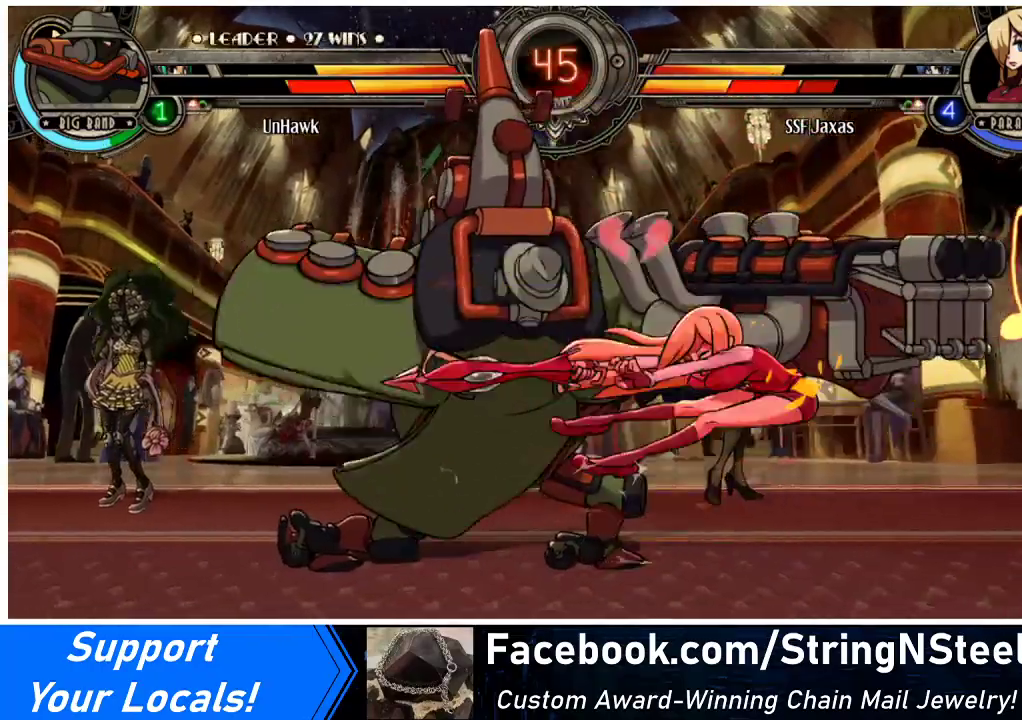
{"buttons": ["SQUARE", "DPAD_RIGHT"], "events": [[200, "TRIANGLE", "down"], [233, "SQUARE", "down"], [333, "TRIANGLE", "up"], [400, "SQUARE", "up"], [433, "TRIANGLE", "down"], [467, "SQUARE", "down"], [500, "TRIANGLE", "up"]]}
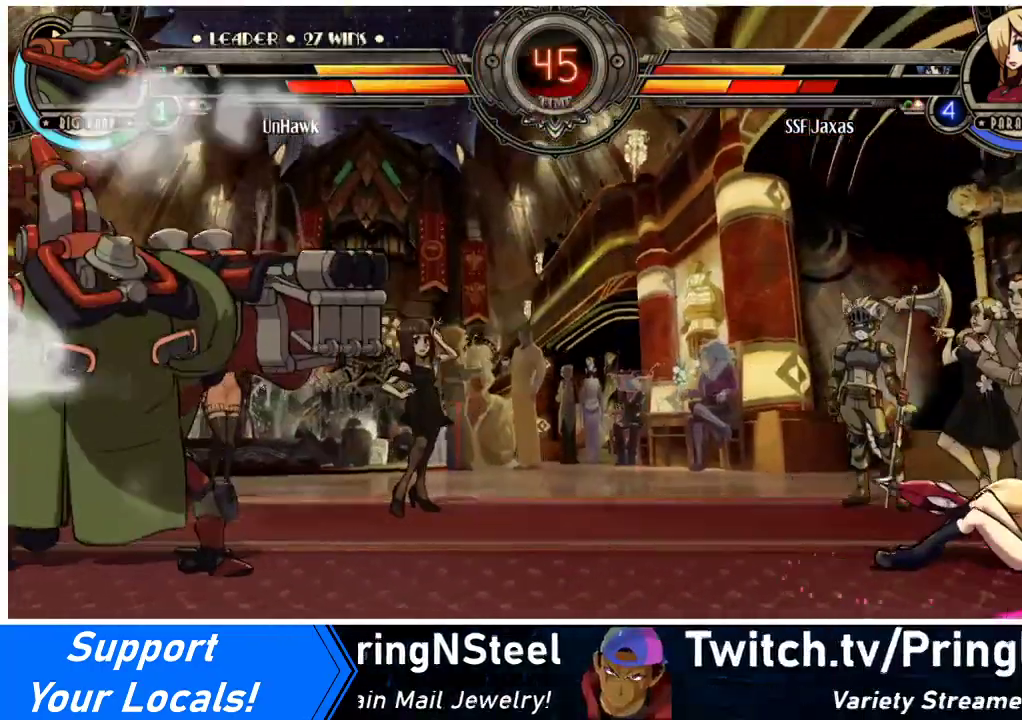
{"buttons": ["DPAD_DOWN", "DPAD_RIGHT"], "events": [[100, "SQUARE", "up"], [167, "TRIANGLE", "down"], [200, "SQUARE", "down"], [233, "TRIANGLE", "up"], [300, "DPAD_DOWN", "down"], [300, "SQUARE", "up"]]}
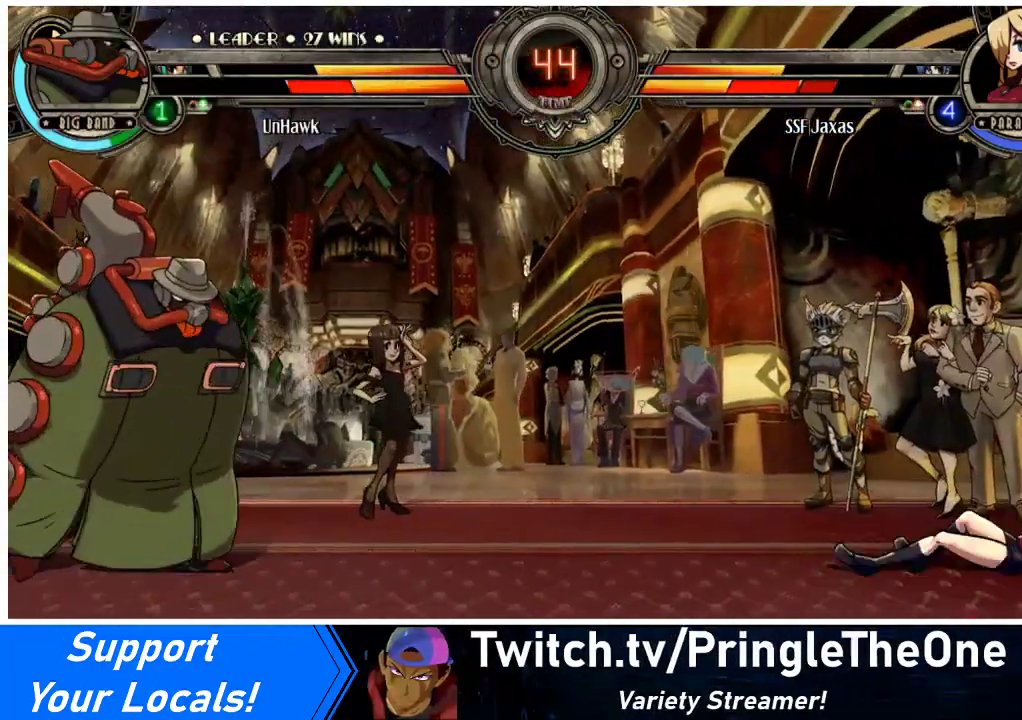
{"buttons": ["DPAD_DOWN", "DPAD_RIGHT"], "events": []}
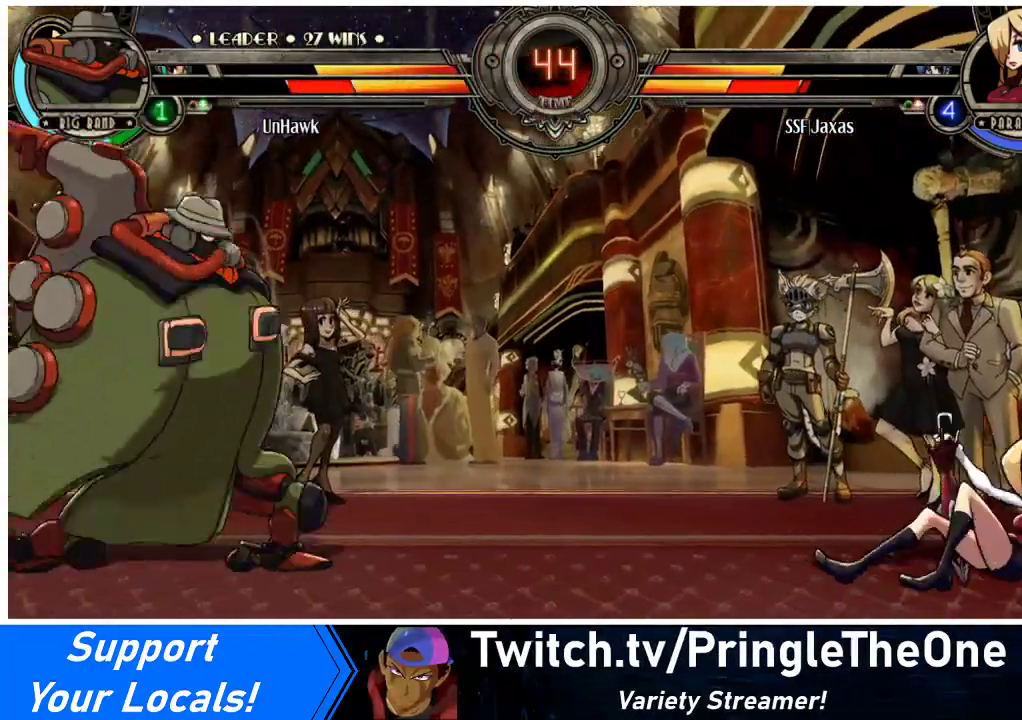
{"buttons": ["R1", "DPAD_LEFT"], "events": [[400, "DPAD_DOWN", "up"], [400, "DPAD_RIGHT", "up"], [433, "DPAD_LEFT", "down"], [467, "R1", "down"]]}
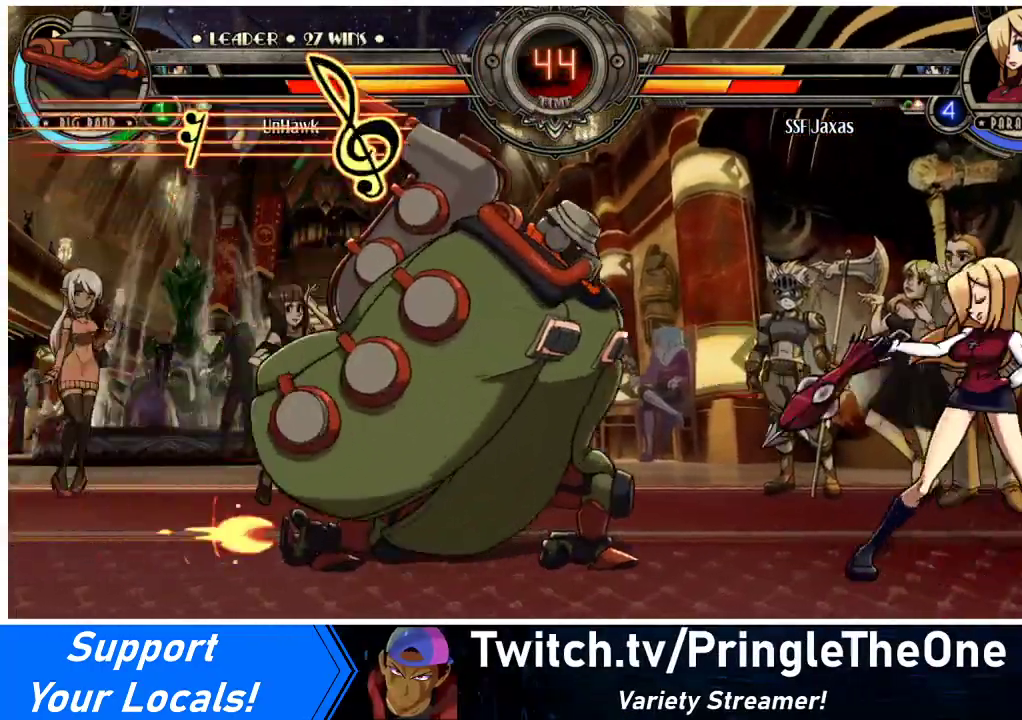
{"buttons": ["DPAD_RIGHT"], "events": [[33, "DPAD_LEFT", "up"], [33, "DPAD_RIGHT", "down"], [67, "R1", "up"]]}
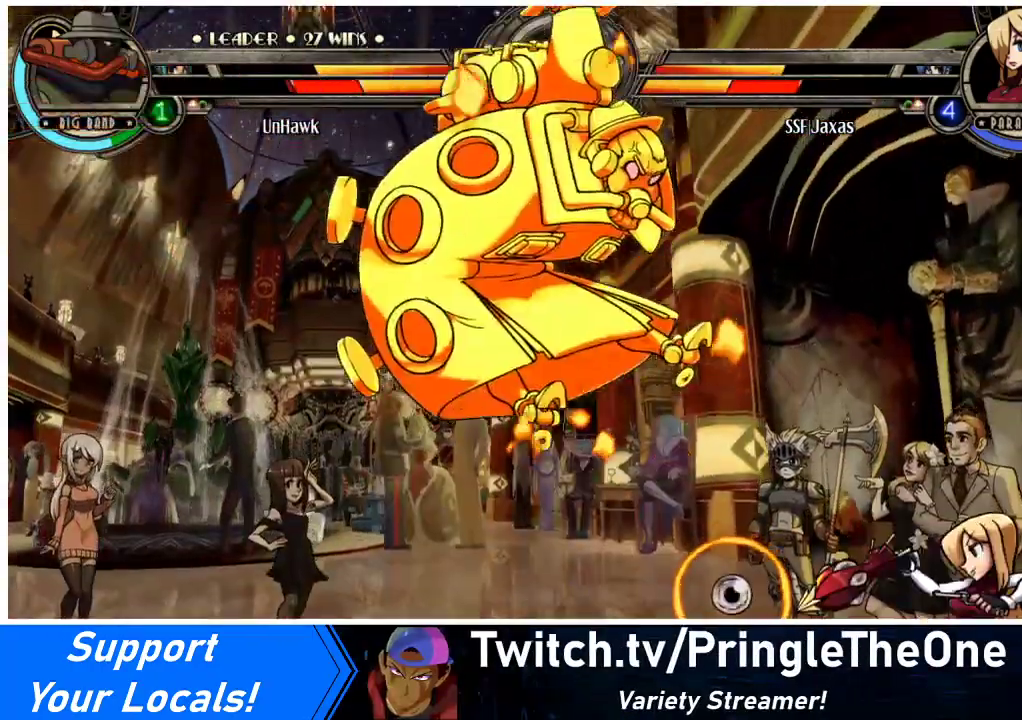
{"buttons": ["DPAD_UP", "DPAD_LEFT"], "events": [[167, "DPAD_RIGHT", "up"], [200, "DPAD_LEFT", "down"], [267, "DPAD_LEFT", "up"], [333, "DPAD_LEFT", "down"], [467, "DPAD_UP", "down"]]}
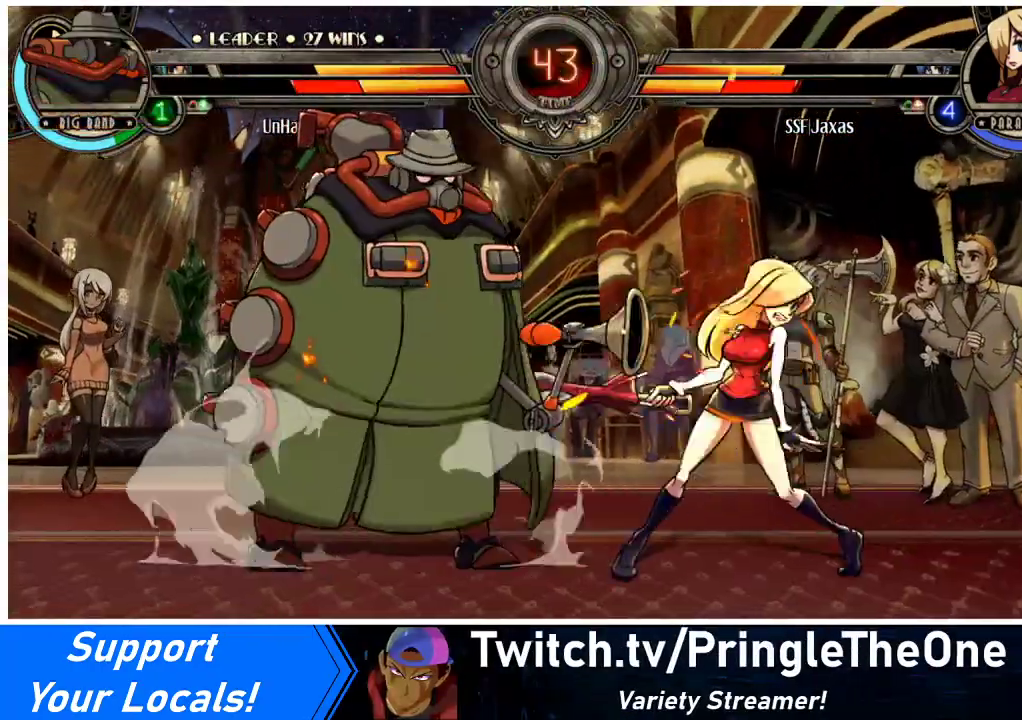
{"buttons": ["DPAD_DOWN", "DPAD_RIGHT"], "events": [[100, "DPAD_LEFT", "up"], [100, "DPAD_RIGHT", "down"], [100, "DPAD_UP", "up"], [167, "CROSS", "down"], [167, "SQUARE", "down"], [267, "CROSS", "up"], [267, "SQUARE", "up"], [367, "DPAD_DOWN", "down"]]}
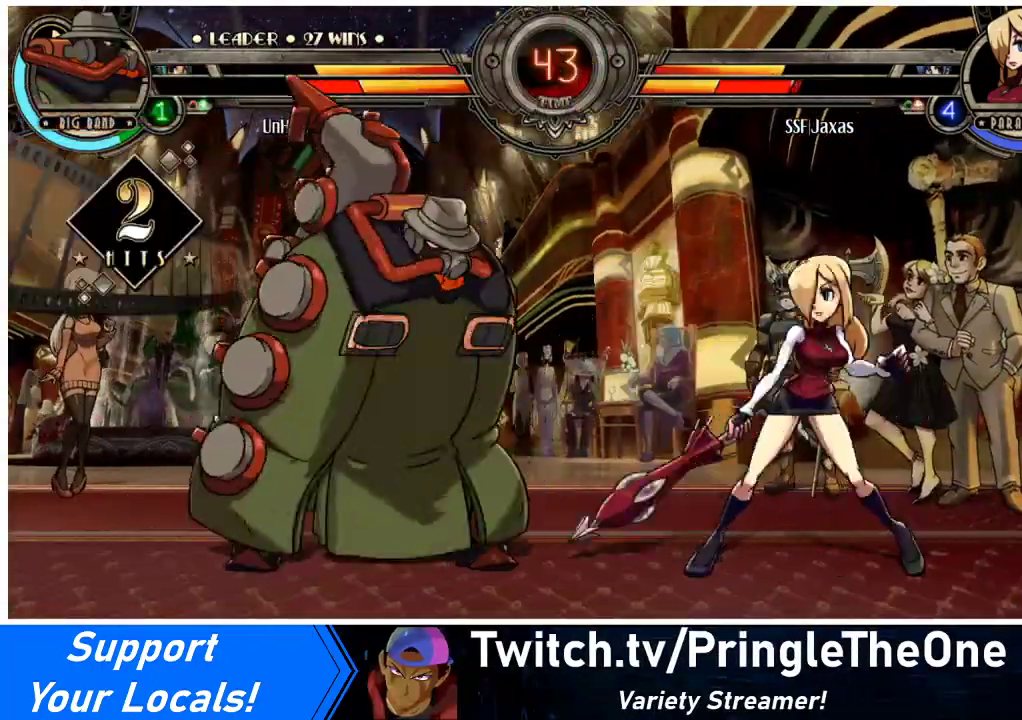
{"buttons": ["DPAD_DOWN", "DPAD_RIGHT"], "events": []}
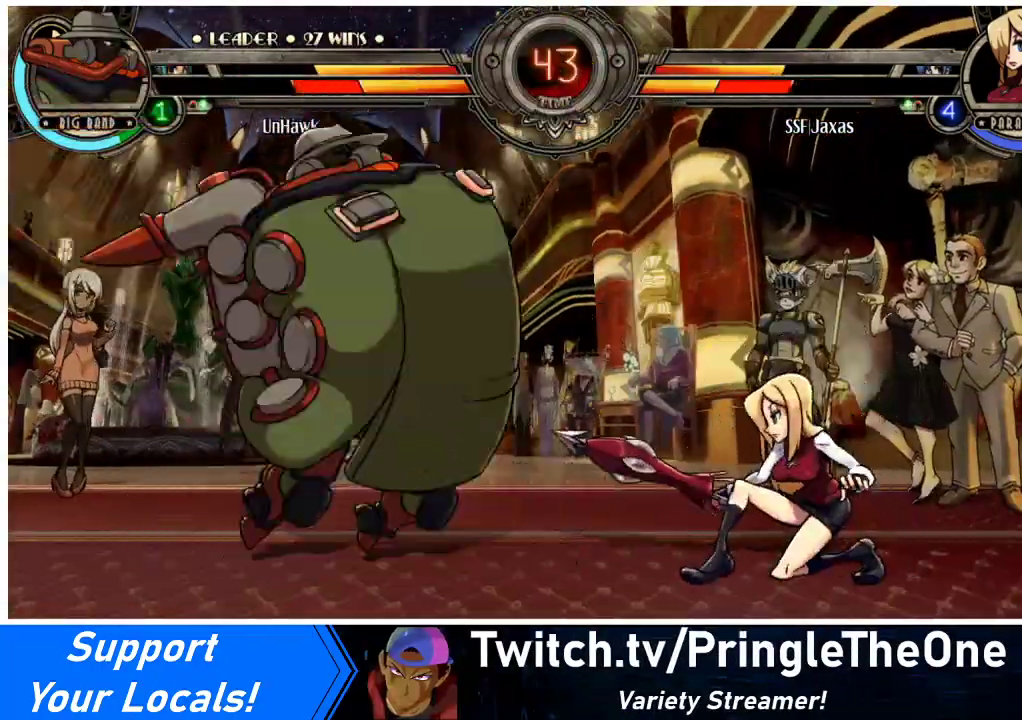
{"buttons": ["DPAD_LEFT"], "events": [[100, "DPAD_DOWN", "up"], [133, "DPAD_RIGHT", "up"], [167, "DPAD_LEFT", "down"], [267, "DPAD_UP", "down"], [367, "DPAD_UP", "up"]]}
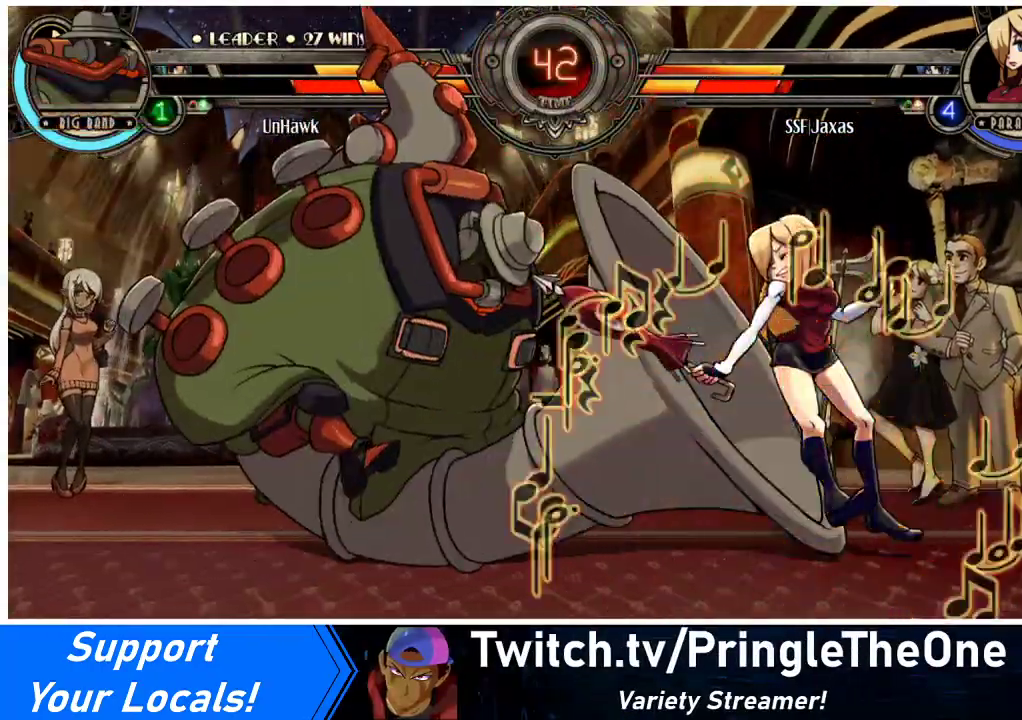
{"buttons": ["DPAD_RIGHT"], "events": [[67, "DPAD_LEFT", "up"], [100, "DPAD_RIGHT", "down"], [367, "SQUARE", "down"], [500, "SQUARE", "up"]]}